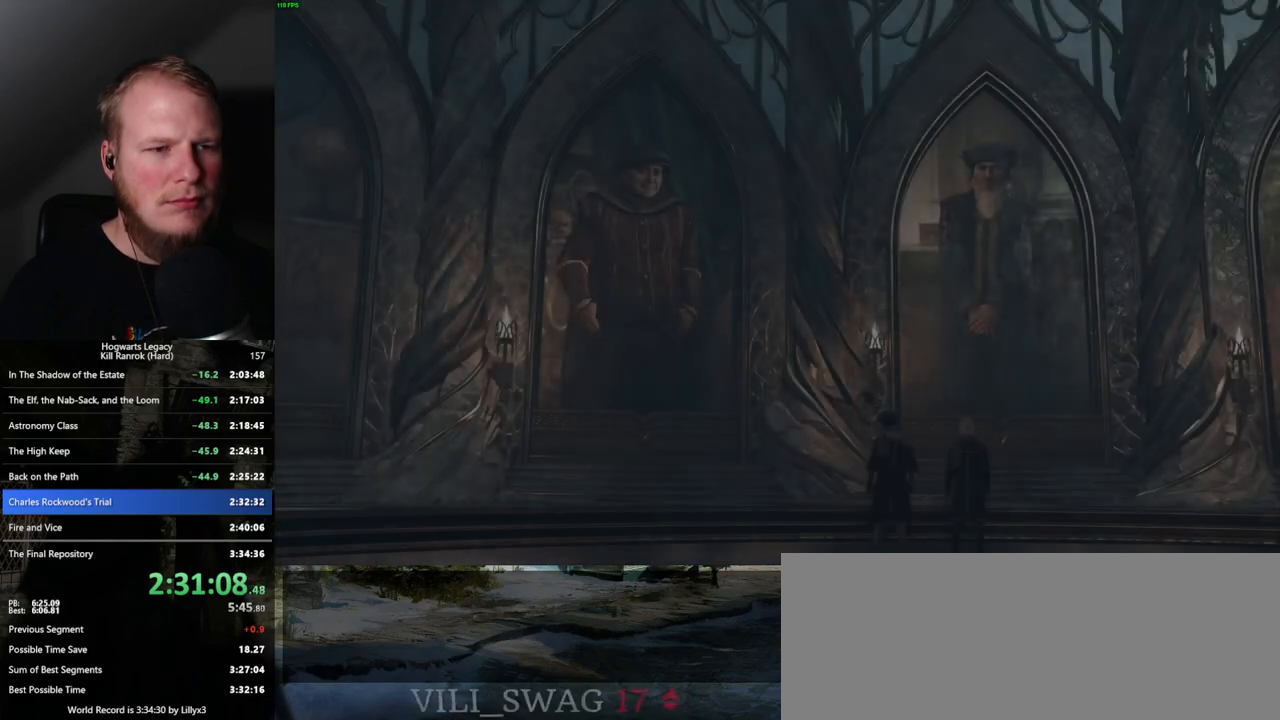
Gameplay with keyboard and mouse; each line is a JSON object with the keys and mouse buttons held at the frame after it. "events" lists presses ("down") and releases ("up") of ".", "/", "0", "1", "2", "3", "4", "5", "6", "7", "8", "9", "a", "alt_l", "alt_r", "b", "backslash", "backspace", "c", "caps_lock", "comma", "ctrl_l", "ctrl_r", "d", "e", "equals", "escape", "f", "f1", "f10", "f11", "f12", "f2", "f3", "f4", "f5", "f6", "f7", "f8", "f9", "g", "h", "i", "j", "k", "l", "lbracket", "m", "minus", "n", "o", "p", "q", "quote", "r", "rbracket", "return", "s", "semicolon", "shift_l", "shift_r", "space", "super", "t", "tab", "tilde", "u", "v", "w", "x", "y", "z", "mouse_left", "mouse_wheel", "mouse_right", "mouse_mb4" and "mouse_mb5" between this image and that frame as [ms after this image, input, new state], when the widget could be followed in between. "mouse_left", "mouse_wheel", "mouse_right", "mouse_mb4", "mouse_mb5" = the "left", "wheel", "right", "mb4", "mb5" buttons of the "mouse" list. No other keys are recorded. "wheel" means that the mouse wheel is clicked or scrolled. Mouse movement is not recorded.
{"keys": ["q"], "mouse": [], "events": [[34, "mouse_wheel", "up"], [34, "space", "down"], [67, "mouse_wheel", "down"], [100, "mouse_wheel", "up"], [100, "q", "up"], [100, "space", "up"], [184, "q", "down"], [184, "space", "down"], [234, "q", "up"], [250, "space", "up"], [334, "q", "down"], [367, "mouse_wheel", "down"], [367, "space", "down"], [400, "mouse_wheel", "up"], [400, "space", "up"], [417, "q", "up"], [434, "mouse_wheel", "down"], [500, "mouse_wheel", "up"], [500, "q", "down"]]}
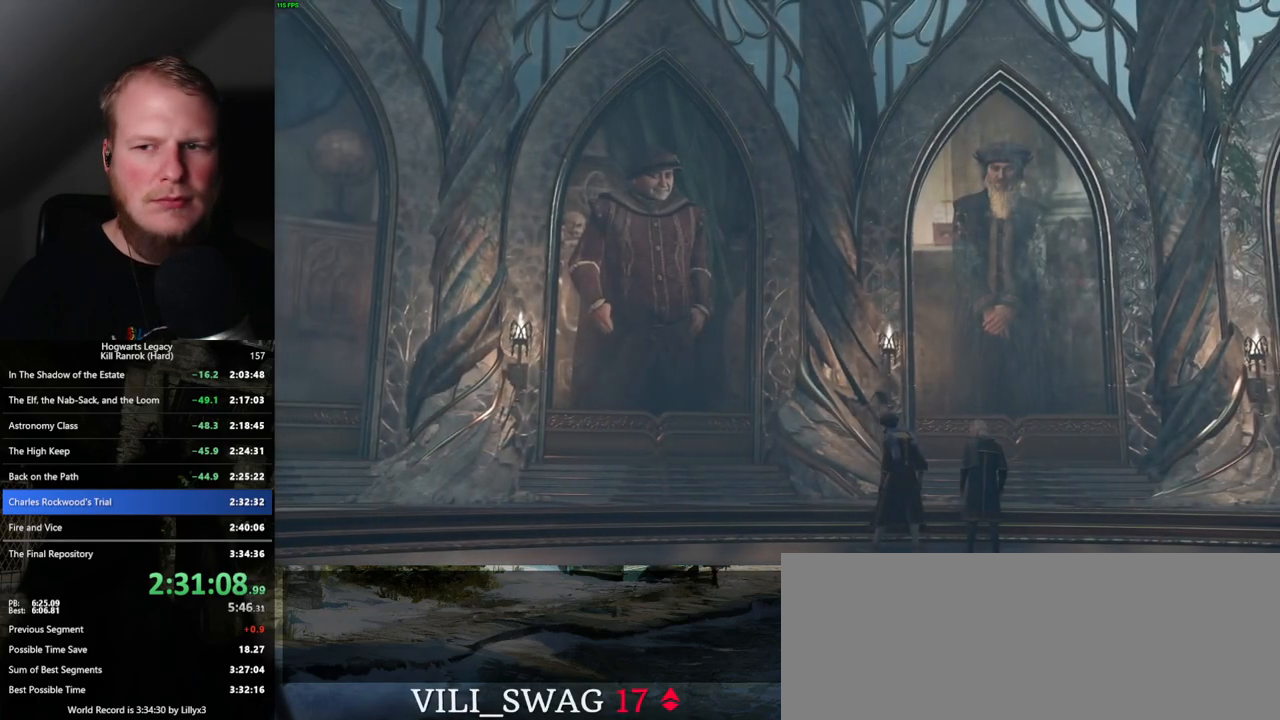
{"keys": ["q", "space"], "mouse": [], "events": [[34, "space", "down"], [84, "space", "up"], [100, "q", "up"], [167, "q", "down"], [200, "space", "down"], [267, "q", "up"], [267, "space", "up"], [334, "q", "down"], [367, "mouse_wheel", "down"], [367, "space", "down"], [417, "mouse_wheel", "up"], [417, "q", "up"], [434, "space", "up"], [467, "mouse_wheel", "down"], [484, "mouse_wheel", "up"], [484, "q", "down"], [500, "space", "down"]]}
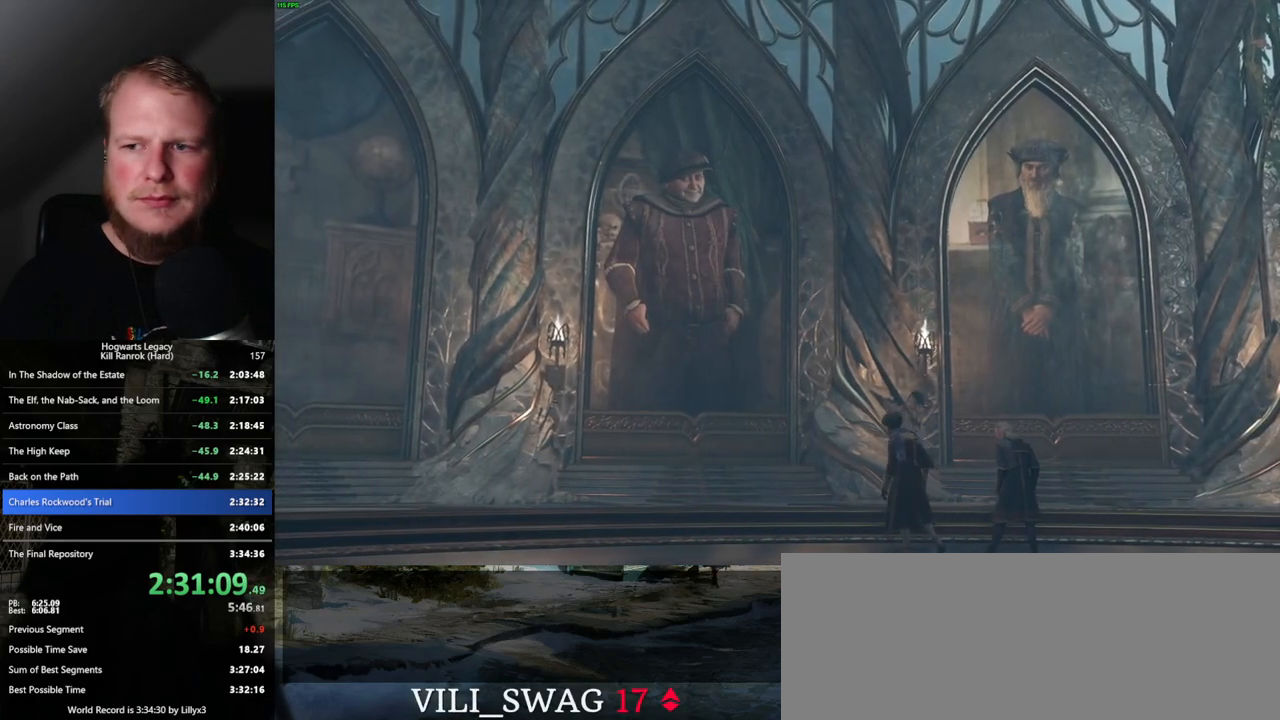
{"keys": ["q"], "mouse": [], "events": [[100, "q", "up"], [100, "space", "up"], [184, "q", "down"], [200, "space", "down"], [267, "q", "up"], [267, "space", "up"], [334, "mouse_wheel", "down"], [367, "mouse_wheel", "up"], [367, "q", "down"], [367, "space", "down"], [384, "mouse_wheel", "down"], [417, "mouse_wheel", "up"], [417, "space", "up"], [434, "q", "up"], [450, "mouse_wheel", "down"], [500, "mouse_wheel", "up"], [500, "q", "down"]]}
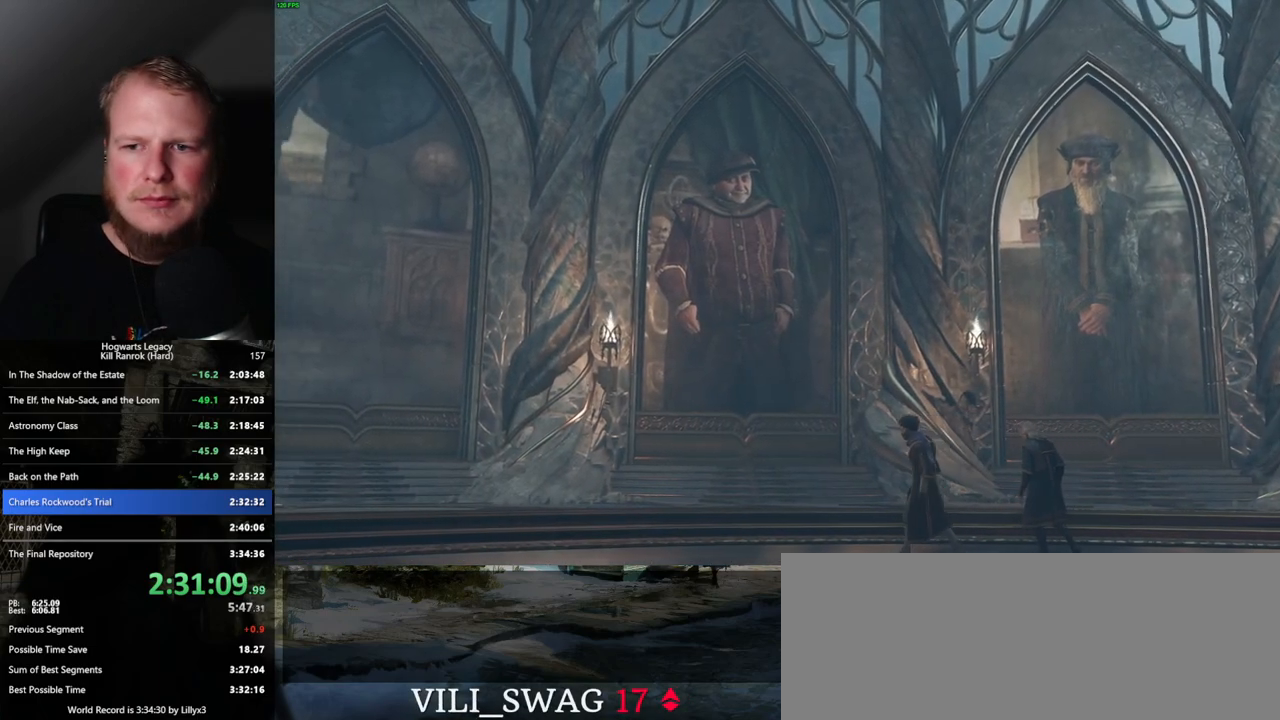
{"keys": [], "mouse": [], "events": [[50, "space", "down"], [100, "space", "up"], [117, "q", "up"], [184, "q", "down"], [200, "space", "down"], [250, "space", "up"], [267, "q", "up"], [284, "mouse_wheel", "down"], [317, "mouse_wheel", "up"], [317, "q", "down"], [334, "mouse_wheel", "down"], [367, "mouse_wheel", "up"], [367, "space", "down"], [384, "mouse_wheel", "down"], [417, "mouse_wheel", "up"], [417, "space", "up"], [434, "q", "up"]]}
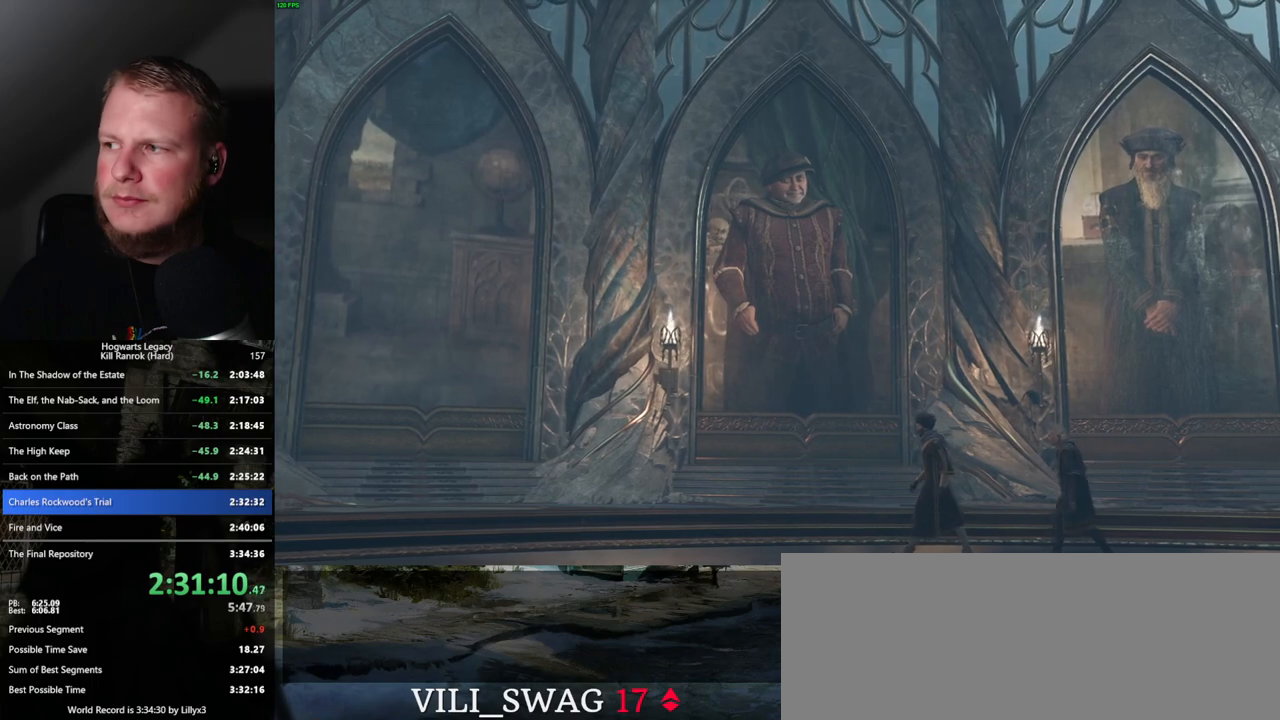
{"keys": ["q"], "mouse": [], "events": [[17, "q", "down"], [34, "space", "down"], [84, "space", "up"], [100, "q", "up"], [150, "q", "down"], [184, "mouse_wheel", "down"], [350, "mouse_wheel", "up"], [350, "space", "down"], [384, "q", "up"], [434, "space", "up"], [500, "q", "down"]]}
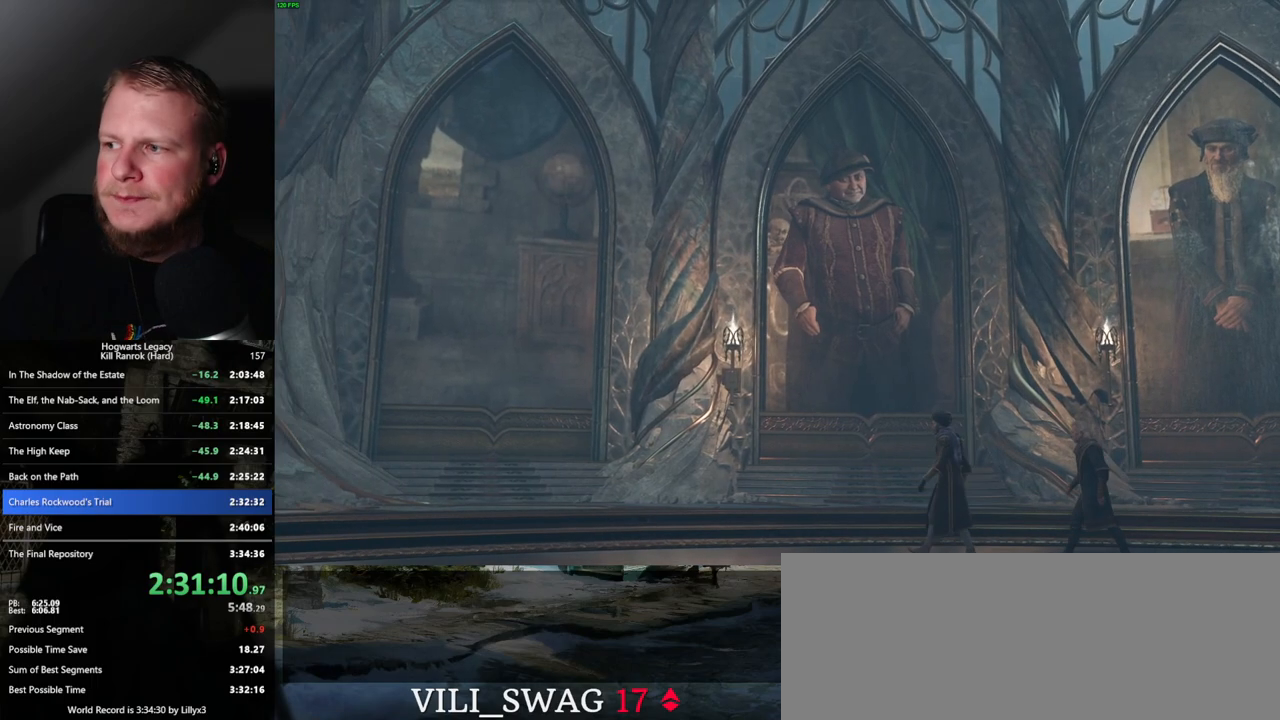
{"keys": [], "mouse": [], "events": [[100, "q", "up"], [117, "mouse_wheel", "down"], [200, "mouse_wheel", "up"], [200, "q", "down"], [217, "space", "down"], [234, "mouse_wheel", "down"], [250, "mouse_wheel", "up"], [267, "q", "up"], [300, "space", "up"], [384, "q", "down"], [467, "q", "up"]]}
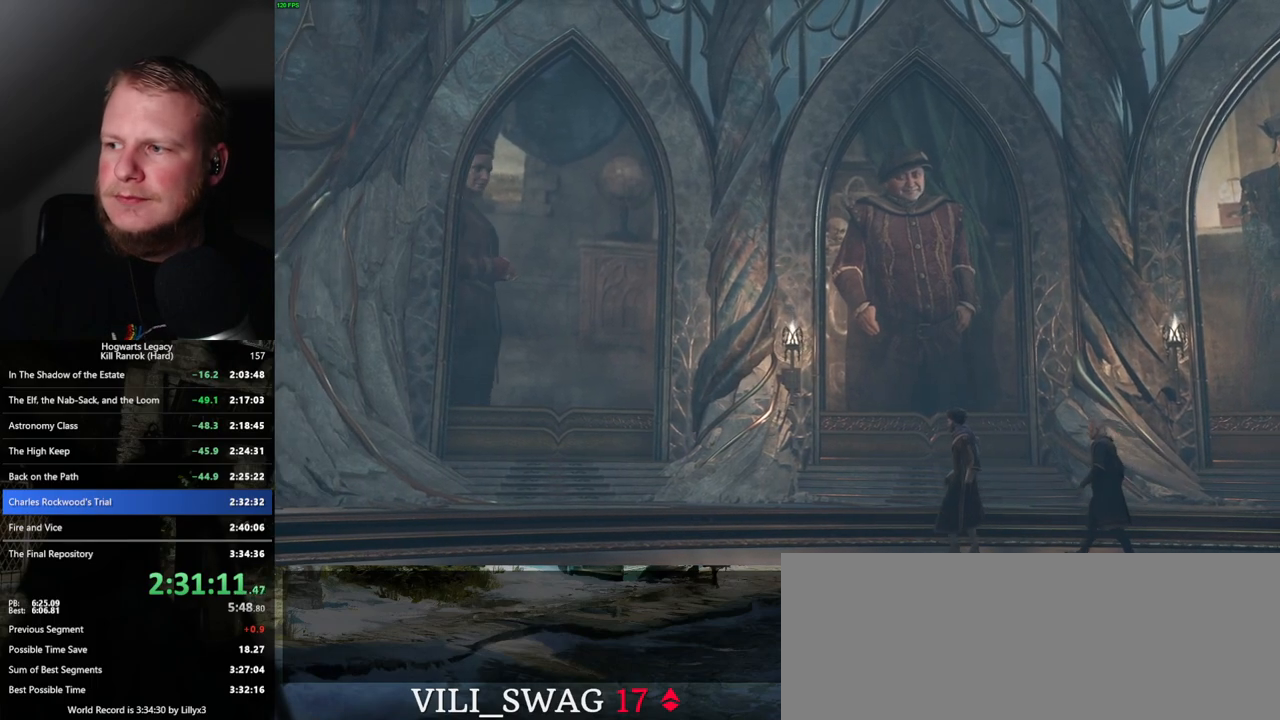
{"keys": ["q", "space"], "mouse": ["wheel"], "events": [[34, "mouse_wheel", "down"], [250, "mouse_wheel", "up"], [417, "q", "down"], [467, "space", "down"], [500, "mouse_wheel", "down"]]}
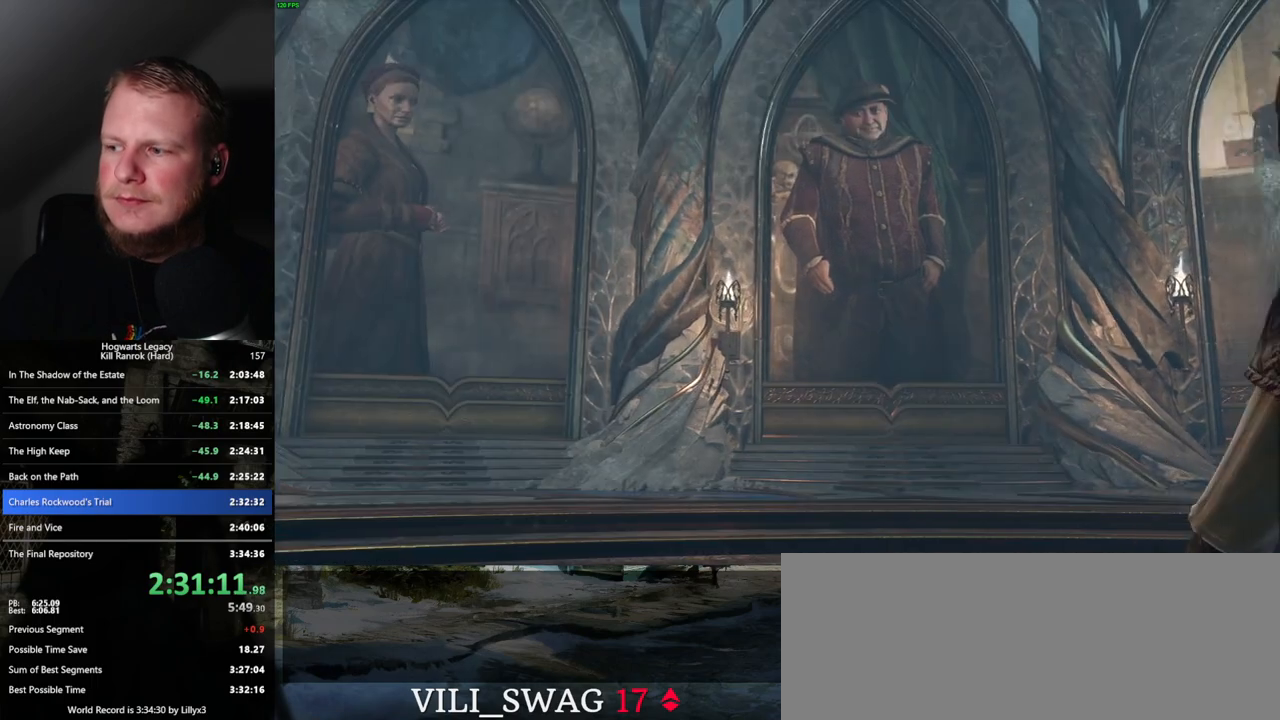
{"keys": ["q", "space"], "mouse": ["wheel"], "events": [[17, "mouse_wheel", "up"], [17, "q", "up"], [34, "space", "up"], [50, "mouse_wheel", "down"], [134, "q", "down"], [134, "space", "down"], [200, "mouse_wheel", "up"], [200, "q", "up"], [234, "space", "up"], [284, "space", "down"], [317, "q", "down"], [334, "q", "up"], [367, "space", "up"], [400, "mouse_wheel", "down"], [450, "mouse_wheel", "up"], [450, "q", "down"], [467, "space", "down"], [484, "mouse_wheel", "down"]]}
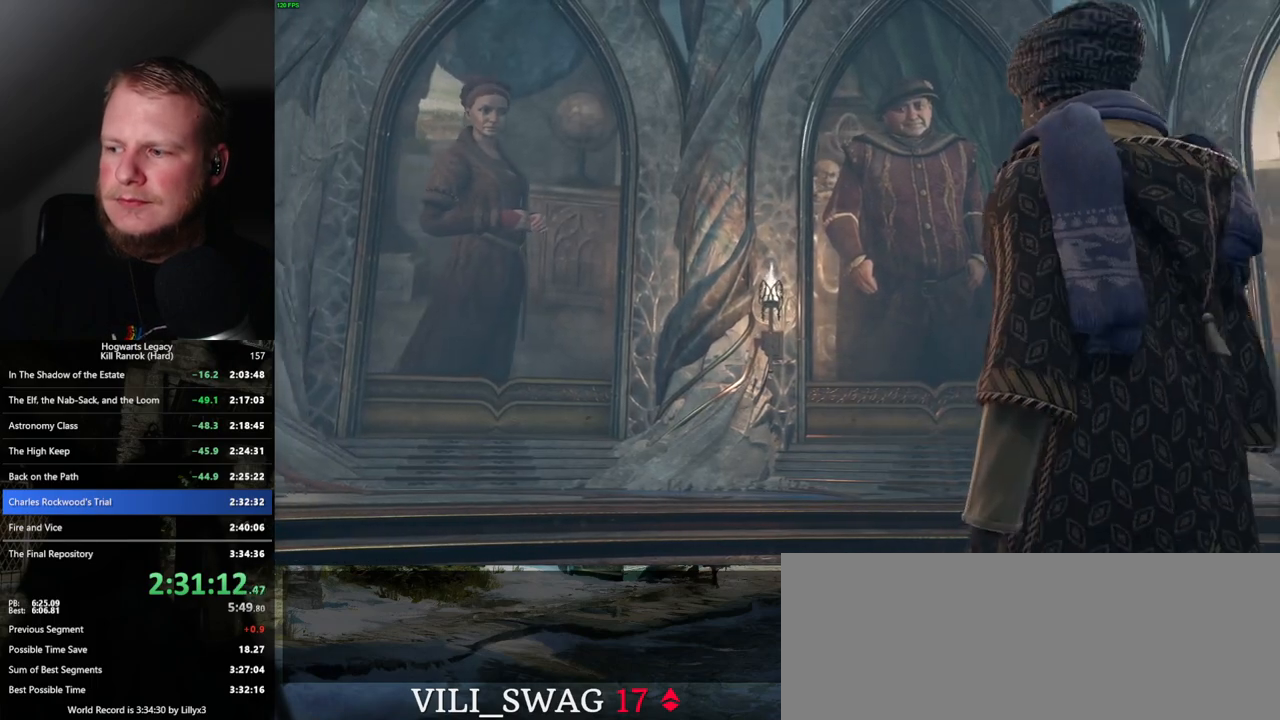
{"keys": [], "mouse": [], "events": [[34, "q", "up"], [34, "space", "up"], [100, "mouse_wheel", "up"], [100, "q", "down"], [117, "space", "down"], [167, "q", "up"], [167, "space", "up"], [250, "q", "down"], [267, "space", "down"], [317, "mouse_wheel", "down"], [317, "q", "up"], [317, "space", "up"], [400, "mouse_wheel", "up"], [400, "q", "down"], [417, "space", "down"], [467, "mouse_wheel", "down"], [484, "mouse_wheel", "up"], [484, "q", "up"], [484, "space", "up"]]}
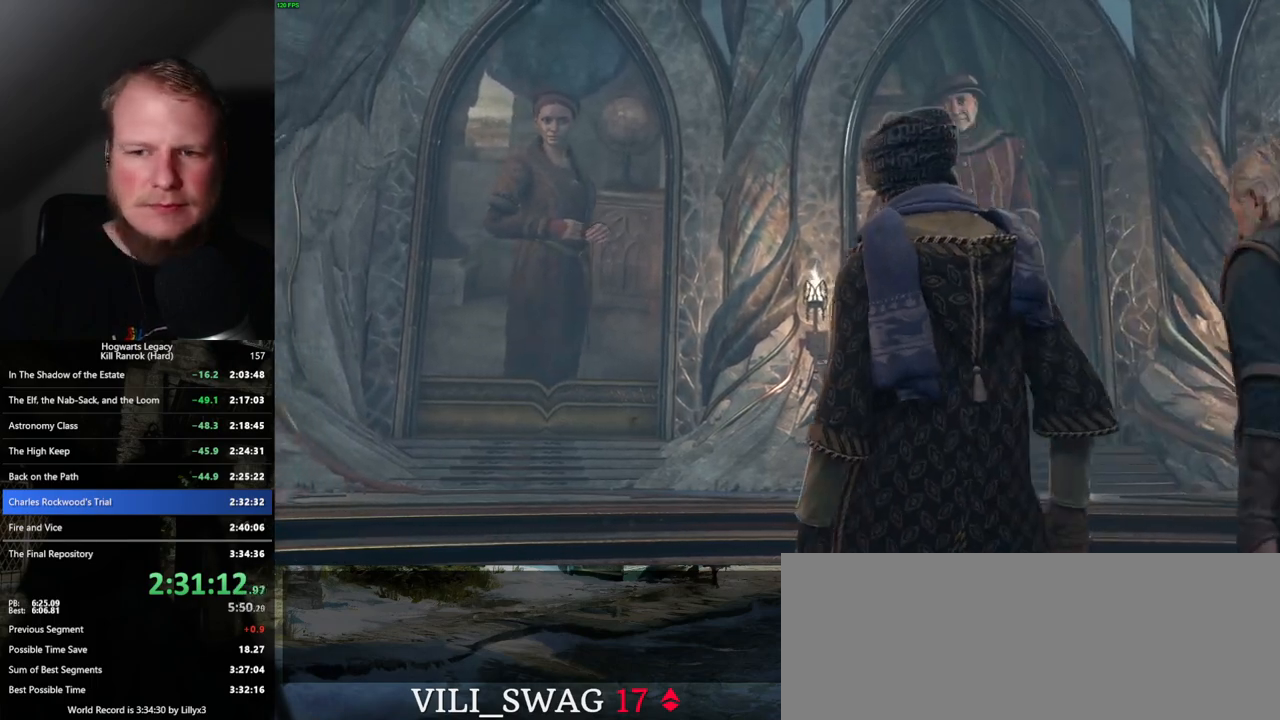
{"keys": [], "mouse": [], "events": [[67, "q", "down"], [67, "space", "down"], [117, "space", "up"], [134, "q", "up"], [217, "mouse_wheel", "down"], [217, "q", "down"], [250, "mouse_wheel", "up"], [250, "space", "down"], [267, "mouse_wheel", "down"], [284, "space", "up"], [300, "q", "up"], [384, "mouse_wheel", "up"], [384, "q", "down"], [400, "space", "down"], [434, "q", "up"], [484, "space", "up"]]}
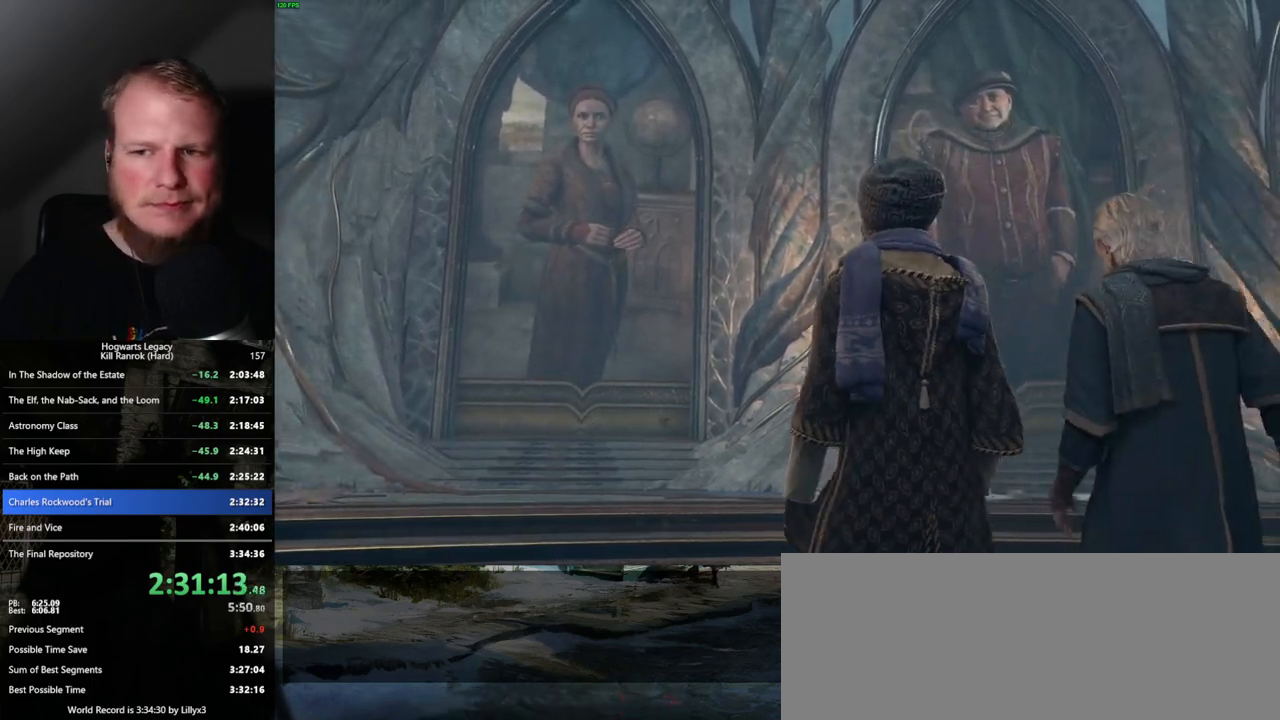
{"keys": ["q"], "mouse": ["wheel"], "events": [[50, "q", "down"], [117, "mouse_wheel", "down"], [234, "mouse_wheel", "up"], [234, "space", "down"], [250, "q", "up"], [250, "space", "up"], [334, "q", "down"], [350, "space", "down"], [417, "space", "up"], [434, "q", "up"], [484, "q", "down"], [500, "mouse_wheel", "down"]]}
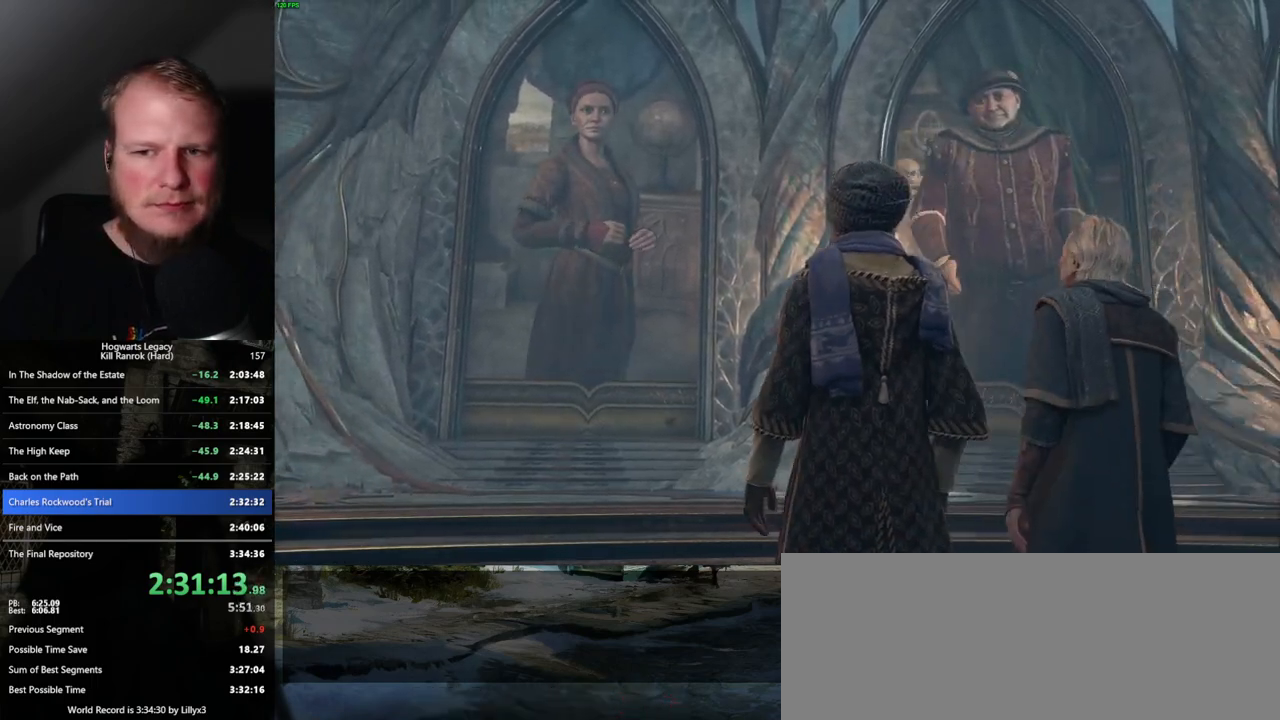
{"keys": ["q", "space"], "mouse": [], "events": [[34, "space", "down"], [50, "mouse_wheel", "up"], [50, "space", "up"], [67, "q", "up"], [100, "mouse_wheel", "down"], [134, "mouse_wheel", "up"], [134, "q", "down"], [184, "space", "down"], [217, "space", "up"], [234, "q", "up"], [317, "q", "down"], [350, "space", "down"], [384, "space", "up"], [400, "q", "up"], [417, "mouse_wheel", "down"], [467, "mouse_wheel", "up"], [467, "q", "down"], [484, "space", "down"]]}
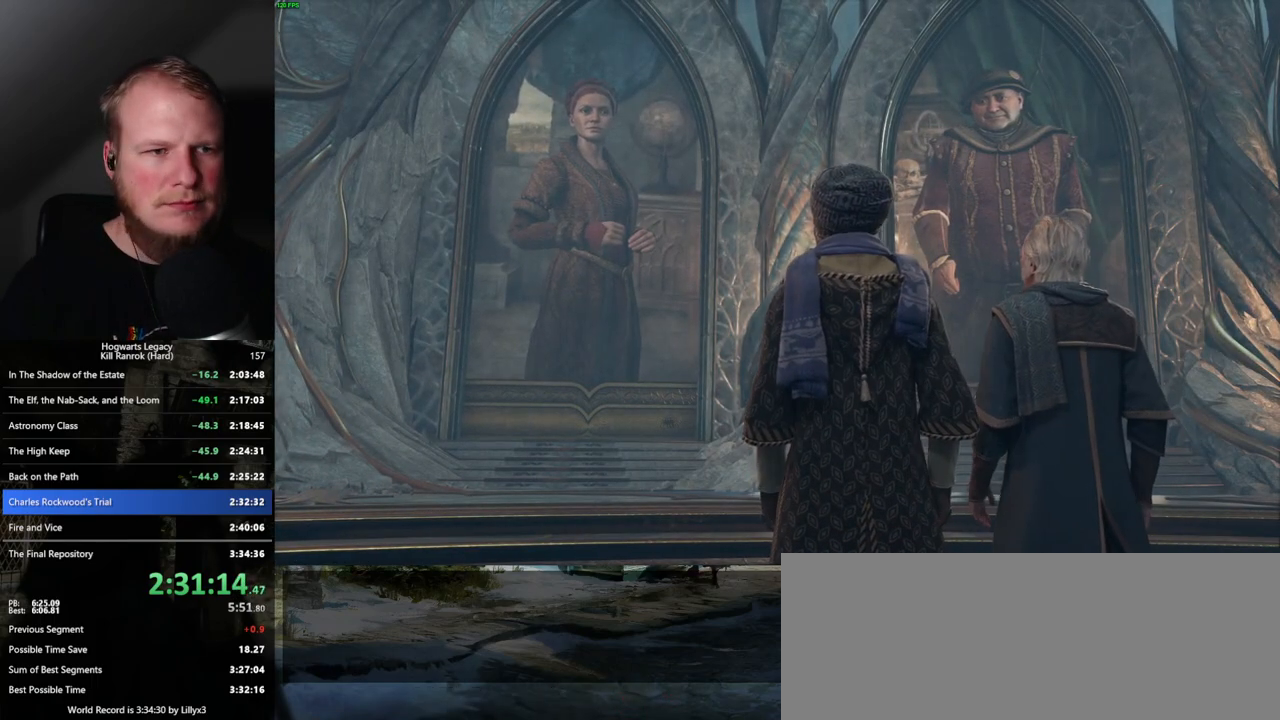
{"keys": ["q", "space"], "mouse": [], "events": [[50, "q", "up"], [50, "space", "up"], [134, "q", "down"], [167, "space", "down"], [200, "space", "up"], [217, "q", "up"], [234, "mouse_wheel", "down"], [300, "mouse_wheel", "up"], [300, "q", "down"], [317, "space", "down"], [334, "mouse_wheel", "down"], [367, "mouse_wheel", "up"], [367, "space", "up"], [384, "mouse_wheel", "down"], [384, "q", "up"], [450, "mouse_wheel", "up"], [467, "q", "down"], [484, "space", "down"]]}
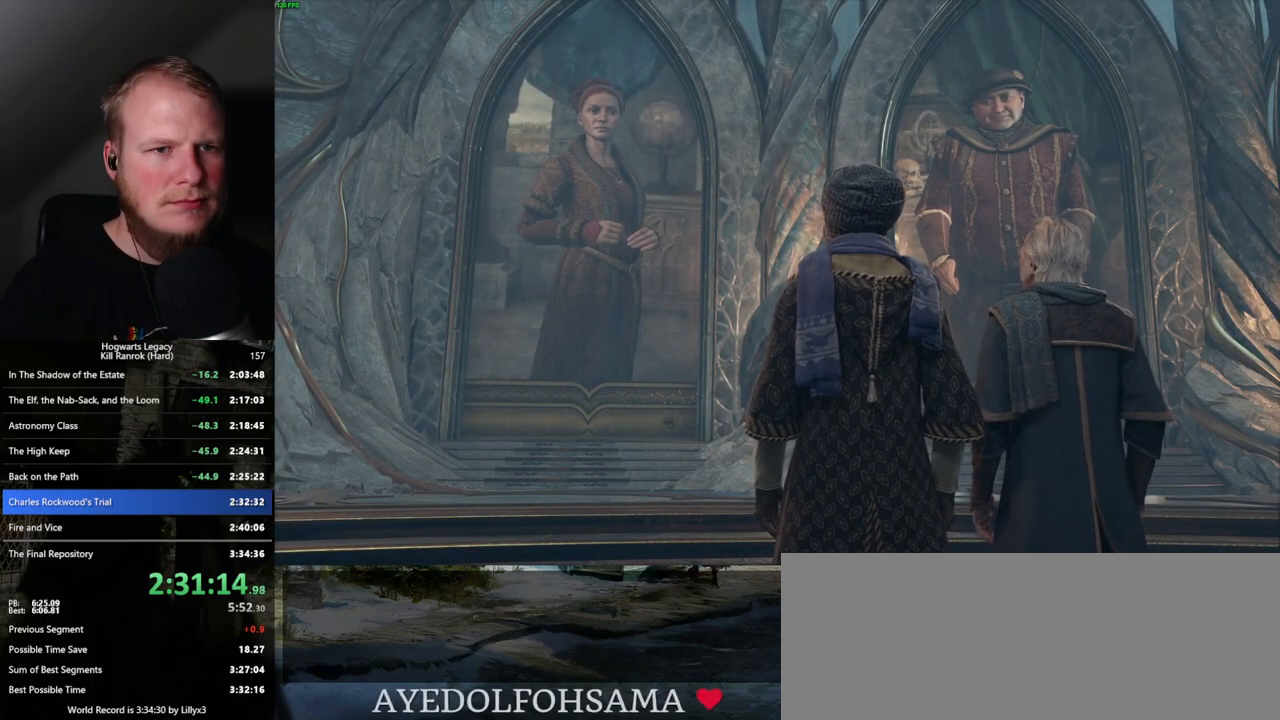
{"keys": ["q", "space"], "mouse": ["wheel"], "events": [[34, "space", "up"], [67, "q", "up"], [117, "q", "down"], [134, "mouse_wheel", "down"], [167, "space", "down"], [200, "mouse_wheel", "up"], [200, "q", "up"], [200, "space", "up"], [217, "mouse_wheel", "down"], [284, "mouse_wheel", "up"], [284, "q", "down"], [317, "space", "down"], [350, "space", "up"], [367, "q", "up"], [450, "q", "down"], [467, "space", "down"], [500, "mouse_wheel", "down"]]}
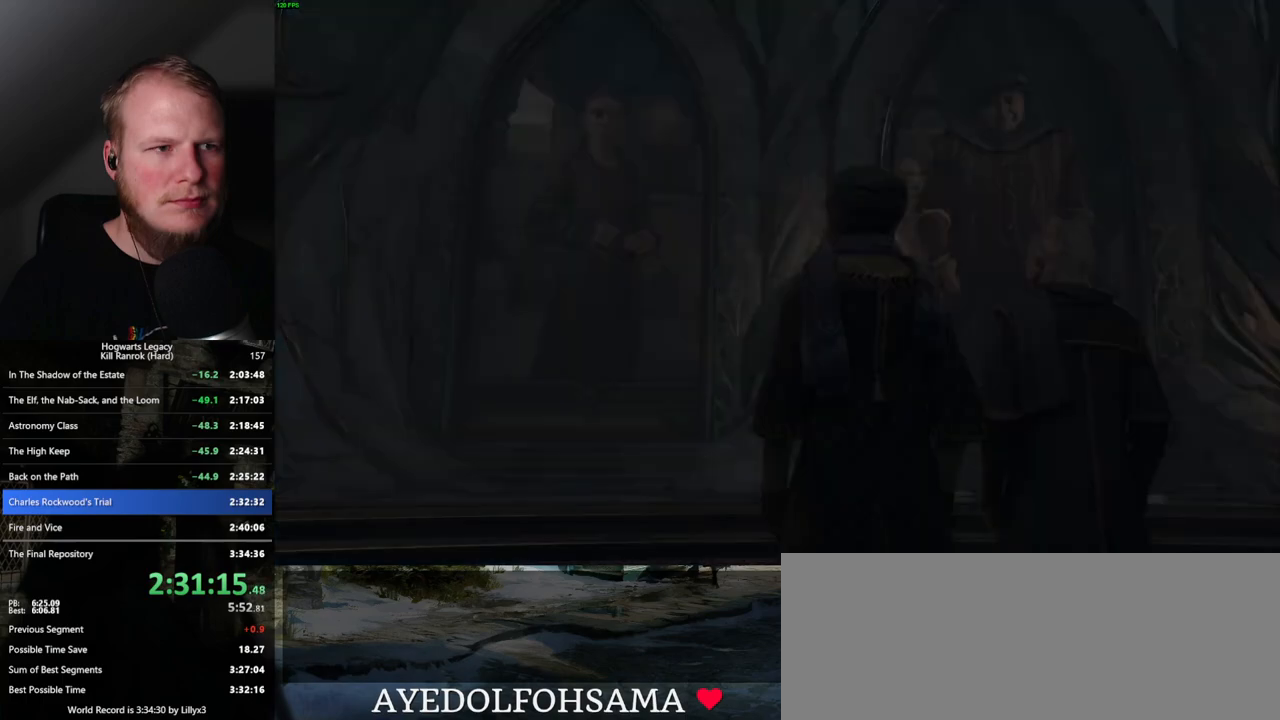
{"keys": ["q"], "mouse": [], "events": [[34, "mouse_wheel", "up"], [34, "q", "up"], [50, "mouse_wheel", "down"], [50, "space", "up"], [117, "q", "down"], [134, "space", "down"], [184, "mouse_wheel", "up"], [184, "q", "up"], [184, "space", "up"], [267, "q", "down"], [284, "space", "down"], [334, "space", "up"], [350, "q", "up"], [400, "mouse_wheel", "down"], [434, "mouse_wheel", "up"], [434, "q", "down"], [450, "mouse_wheel", "down"], [467, "mouse_wheel", "up"], [467, "space", "down"], [484, "mouse_wheel", "down"], [500, "mouse_wheel", "up"], [500, "space", "up"]]}
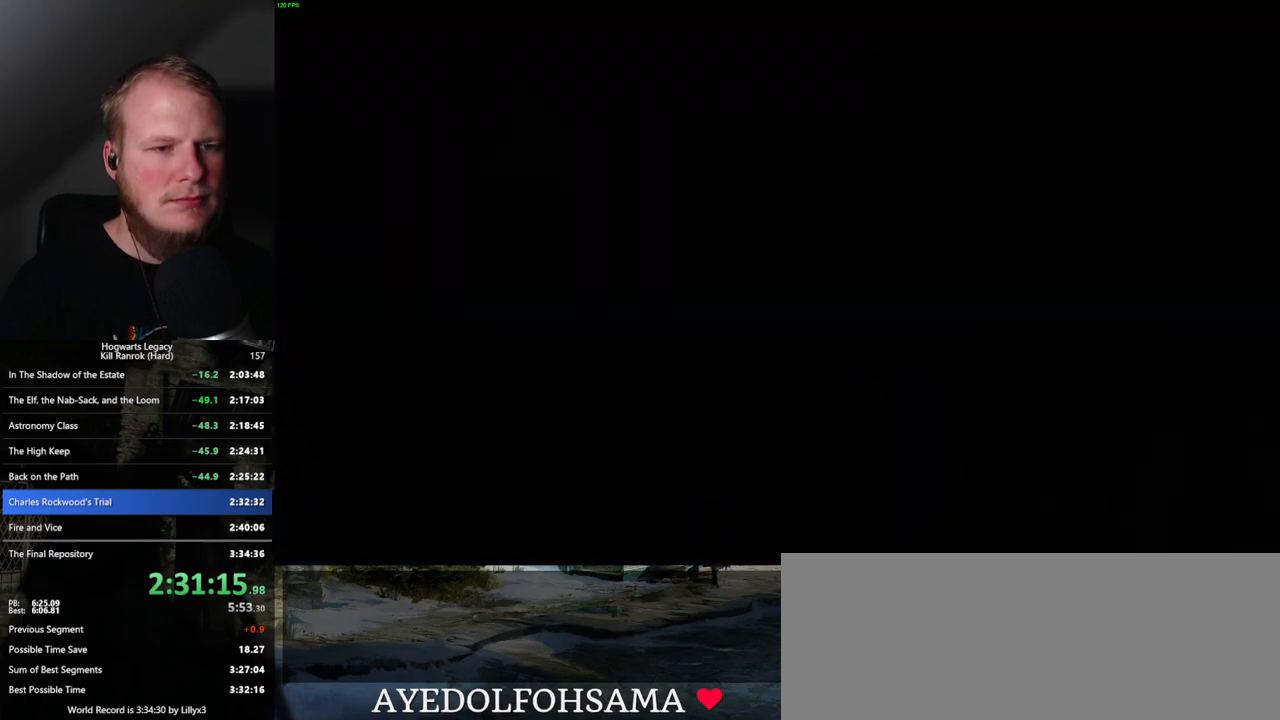
{"keys": ["space"], "mouse": [], "events": [[17, "mouse_wheel", "down"], [17, "q", "up"], [100, "mouse_wheel", "up"], [100, "q", "down"], [117, "space", "down"], [184, "q", "up"], [184, "space", "up"], [267, "q", "down"], [284, "mouse_wheel", "down"], [284, "space", "down"], [300, "mouse_wheel", "up"], [317, "mouse_wheel", "down"], [334, "q", "up"], [334, "space", "up"], [384, "mouse_wheel", "up"], [434, "q", "down"], [450, "space", "down"], [500, "q", "up"]]}
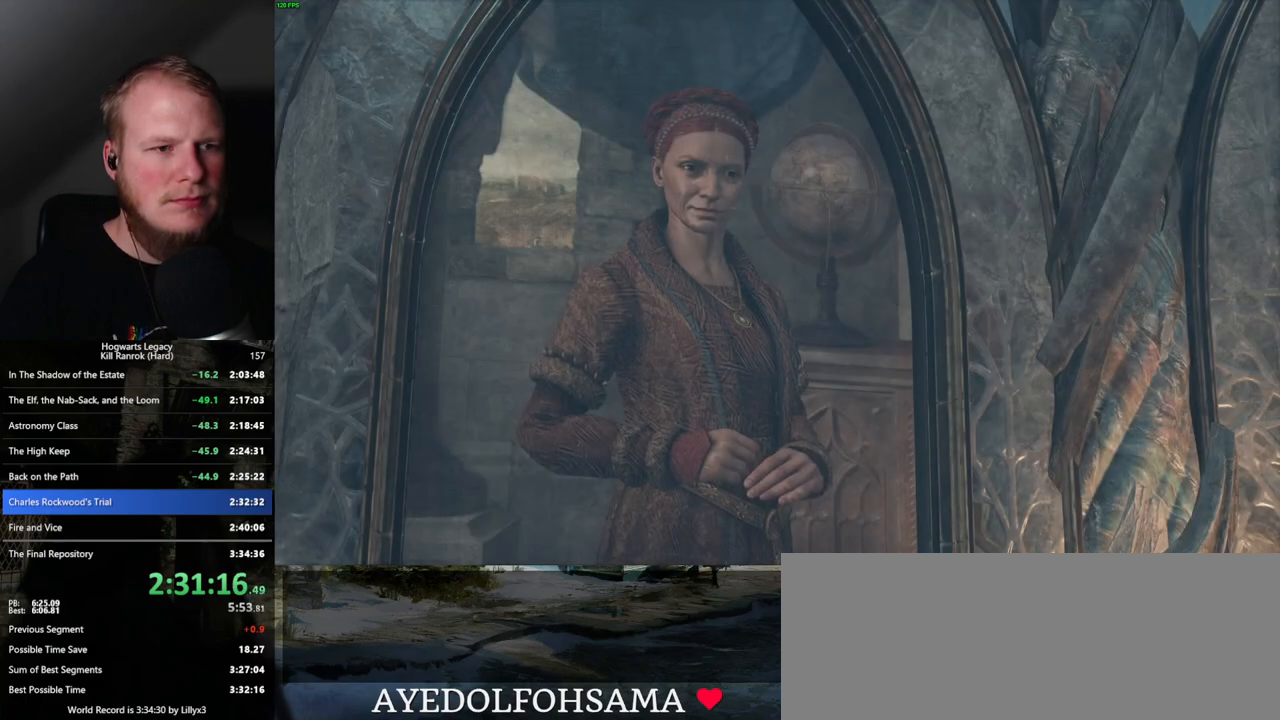
{"keys": [], "mouse": [], "events": [[17, "space", "up"], [67, "q", "down"], [100, "space", "down"], [150, "mouse_wheel", "down"], [167, "mouse_wheel", "up"], [167, "q", "up"], [167, "space", "up"], [184, "mouse_wheel", "down"], [200, "mouse_wheel", "up"], [250, "q", "down"], [267, "space", "down"], [300, "mouse_wheel", "down"], [334, "mouse_wheel", "up"], [334, "q", "up"], [334, "space", "up"], [400, "q", "down"], [417, "space", "down"], [484, "q", "up"], [484, "space", "up"]]}
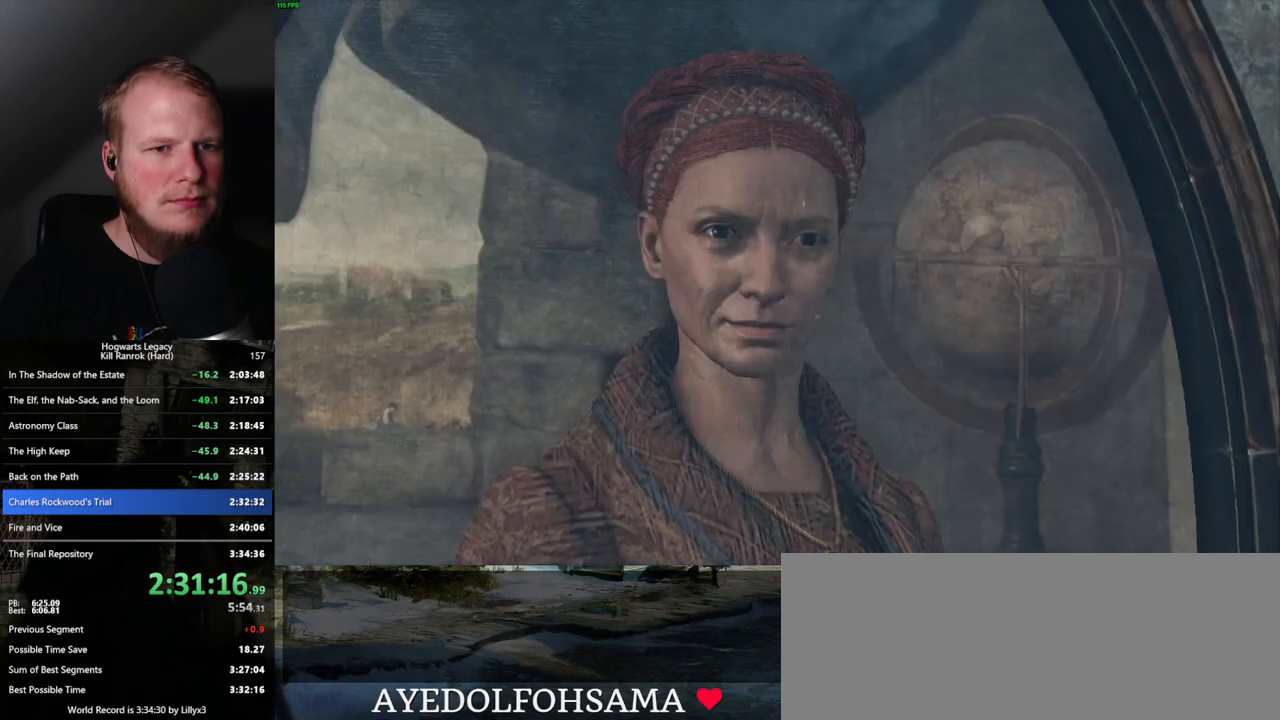
{"keys": [], "mouse": ["wheel"], "events": [[67, "q", "down"], [100, "space", "down"], [117, "mouse_wheel", "down"], [150, "q", "up"], [150, "space", "up"], [234, "mouse_wheel", "up"], [234, "q", "down"], [250, "space", "down"], [300, "q", "up"], [317, "space", "up"], [400, "q", "down"], [417, "space", "down"], [484, "mouse_wheel", "down"], [484, "q", "up"], [484, "space", "up"]]}
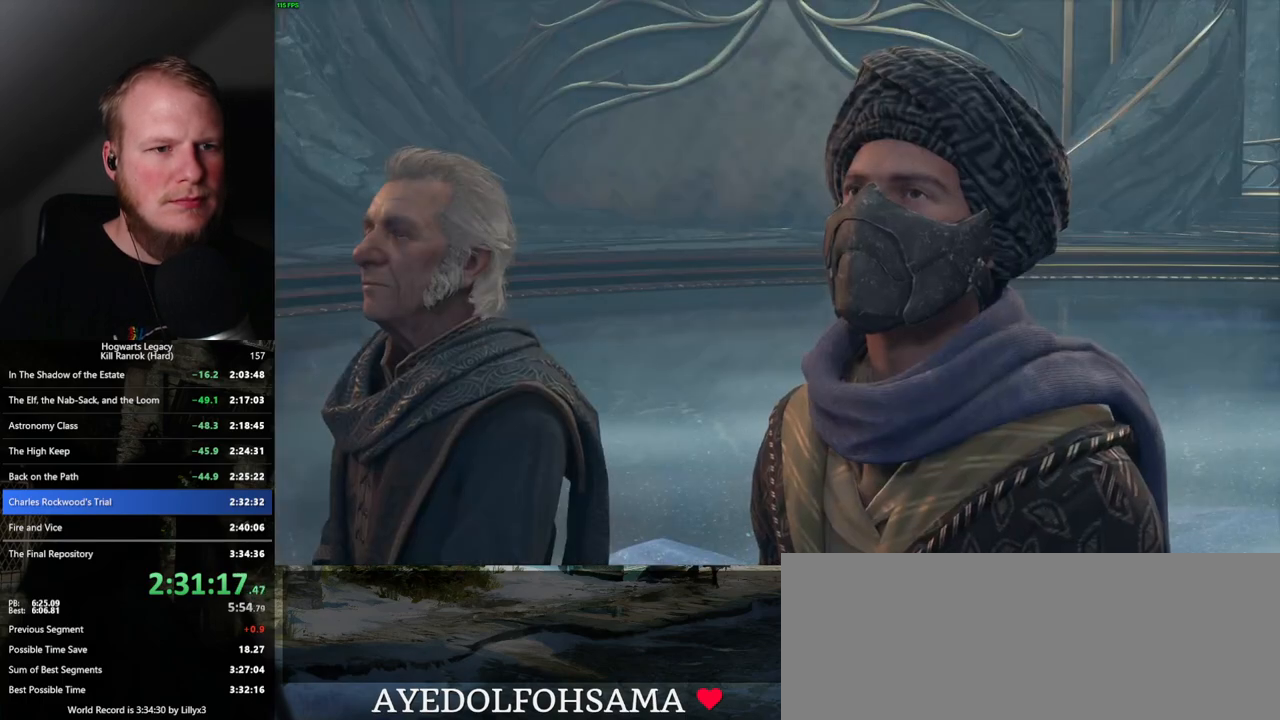
{"keys": [], "mouse": [], "events": [[17, "mouse_wheel", "up"], [34, "mouse_wheel", "down"], [50, "mouse_wheel", "up"], [50, "q", "down"], [84, "space", "down"], [134, "q", "up"], [134, "space", "up"], [234, "q", "down"], [267, "space", "down"], [334, "q", "up"], [367, "q", "down"], [384, "mouse_wheel", "down"], [400, "q", "up"], [417, "mouse_wheel", "up"], [467, "space", "up"]]}
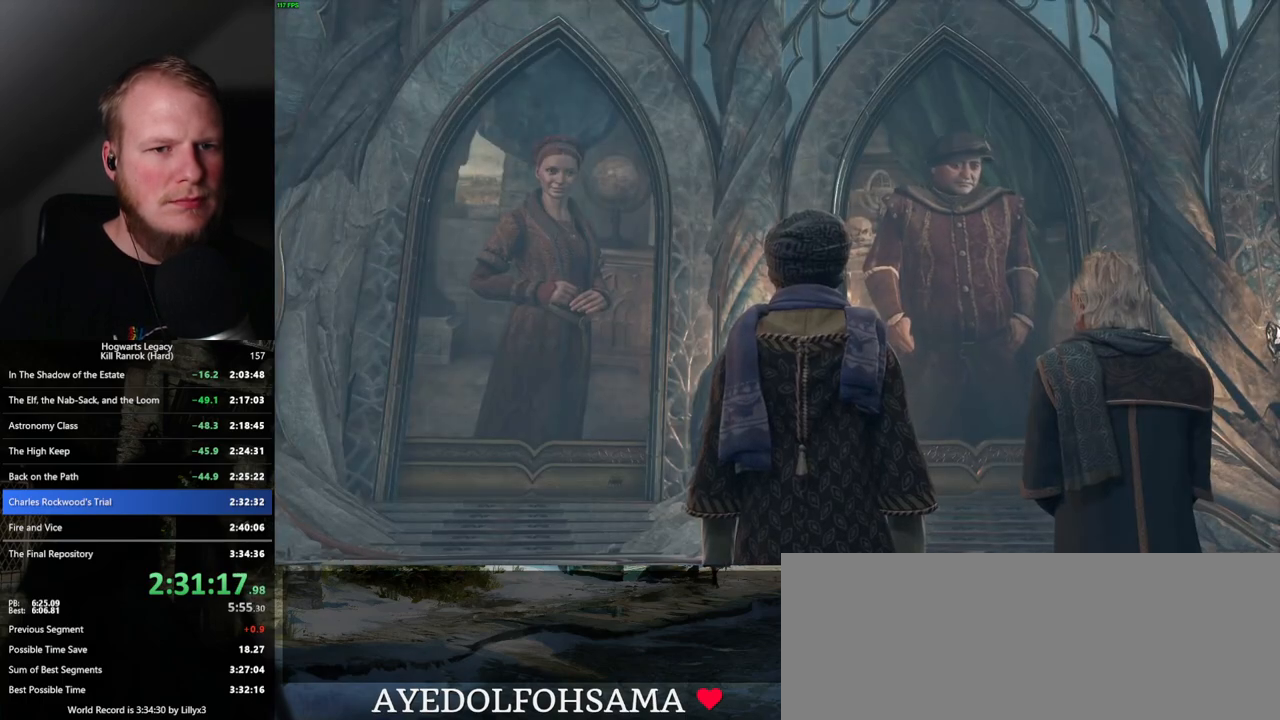
{"keys": [], "mouse": [], "events": [[67, "q", "down"], [84, "space", "down"], [150, "q", "up"], [150, "space", "up"], [200, "q", "down"], [217, "mouse_wheel", "down"], [267, "mouse_wheel", "up"], [267, "space", "down"], [284, "mouse_wheel", "down"], [317, "mouse_wheel", "up"], [317, "space", "up"], [350, "q", "up"], [400, "q", "down"], [417, "space", "down"], [484, "q", "up"], [484, "space", "up"]]}
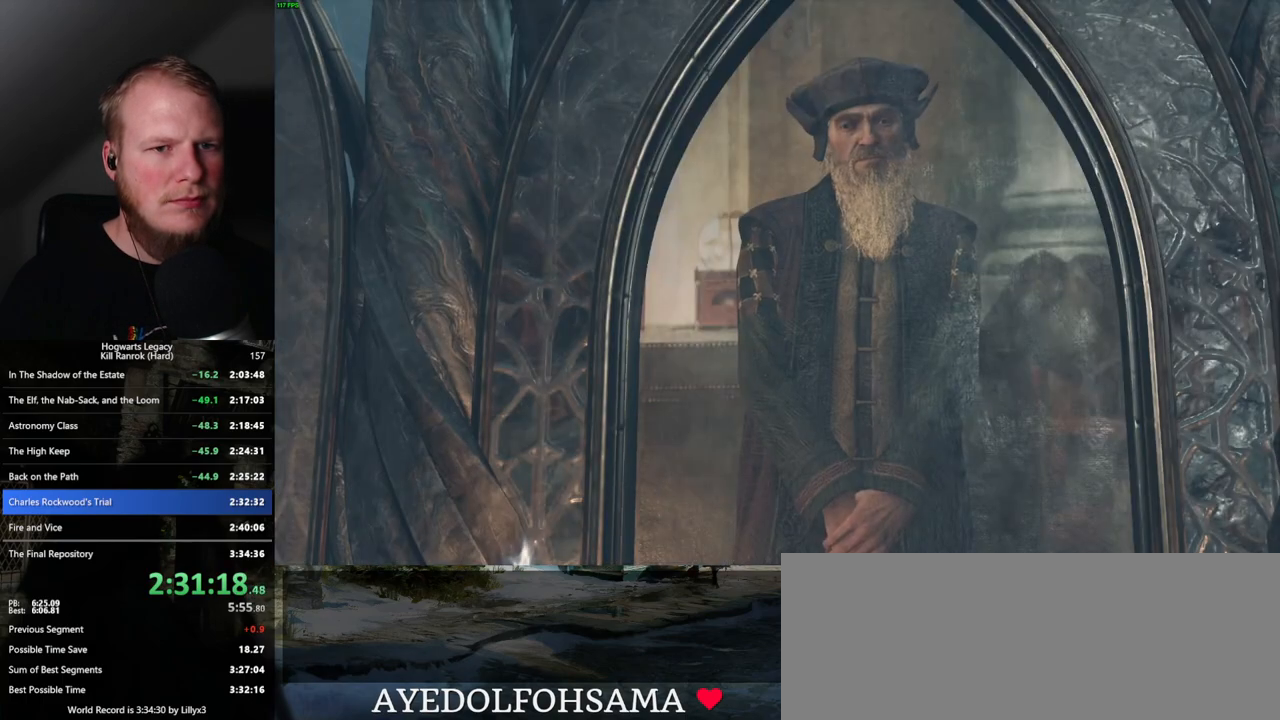
{"keys": ["space"], "mouse": [], "events": [[50, "q", "down"], [100, "space", "down"], [117, "mouse_wheel", "down"], [134, "mouse_wheel", "up"], [134, "q", "up"], [134, "space", "up"], [150, "mouse_wheel", "down"], [267, "mouse_wheel", "up"], [267, "q", "down"], [267, "space", "down"], [300, "q", "up"], [317, "space", "up"], [417, "q", "down"], [417, "space", "down"], [484, "q", "up"]]}
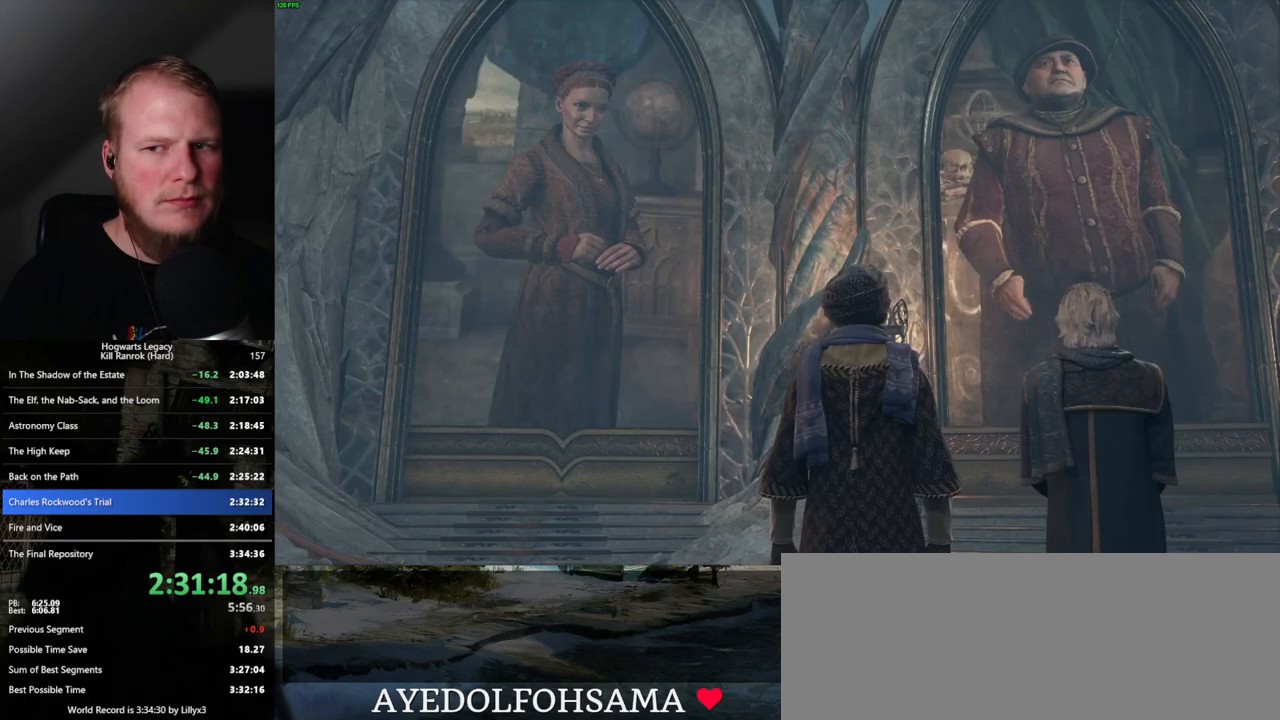
{"keys": [], "mouse": ["wheel"], "events": [[34, "mouse_wheel", "down"], [134, "mouse_wheel", "up"], [134, "space", "up"], [234, "q", "down"], [250, "space", "down"], [284, "q", "up"], [284, "space", "up"], [384, "q", "down"], [400, "space", "down"], [434, "mouse_wheel", "down"], [450, "mouse_wheel", "up"], [450, "q", "up"], [467, "space", "up"], [500, "mouse_wheel", "down"]]}
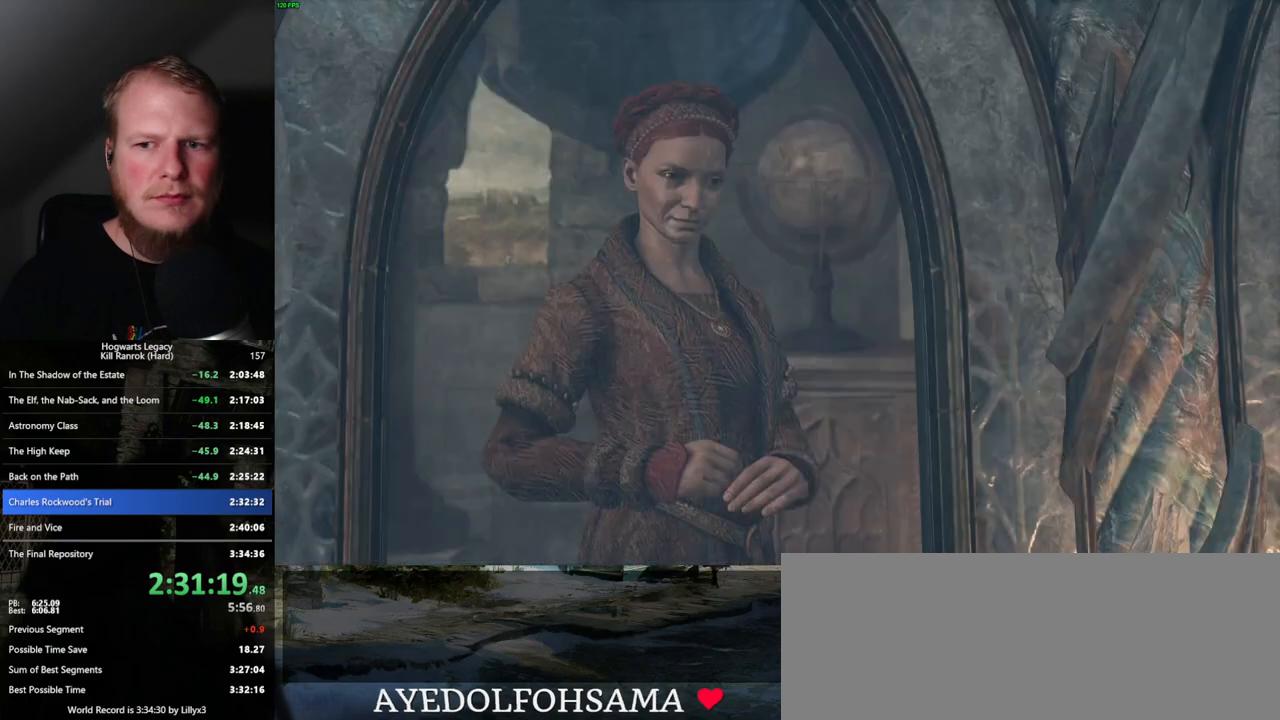
{"keys": [], "mouse": [], "events": [[34, "mouse_wheel", "up"], [67, "space", "down"], [84, "q", "down"], [117, "q", "up"], [134, "space", "up"], [250, "q", "down"], [250, "space", "down"], [284, "q", "up"], [300, "mouse_wheel", "down"], [300, "space", "up"], [384, "mouse_wheel", "up"], [384, "space", "down"], [400, "q", "down"], [434, "q", "up"], [467, "space", "up"]]}
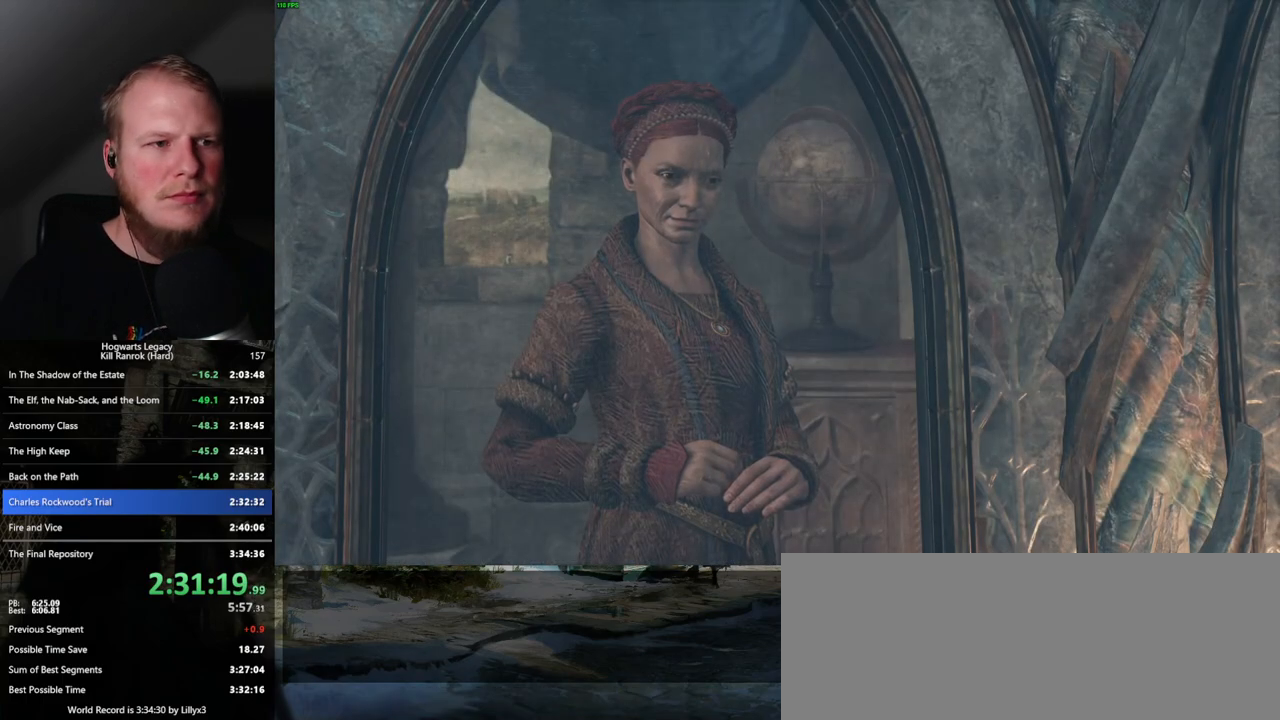
{"keys": [], "mouse": [], "events": [[50, "space", "down"], [84, "q", "down"], [100, "q", "up"], [117, "space", "up"], [150, "mouse_wheel", "down"], [167, "mouse_wheel", "up"], [200, "q", "down"], [217, "space", "down"], [234, "mouse_wheel", "down"], [267, "q", "up"], [284, "mouse_wheel", "up"], [284, "space", "up"], [384, "q", "down"], [384, "space", "down"], [434, "q", "up"], [434, "space", "up"]]}
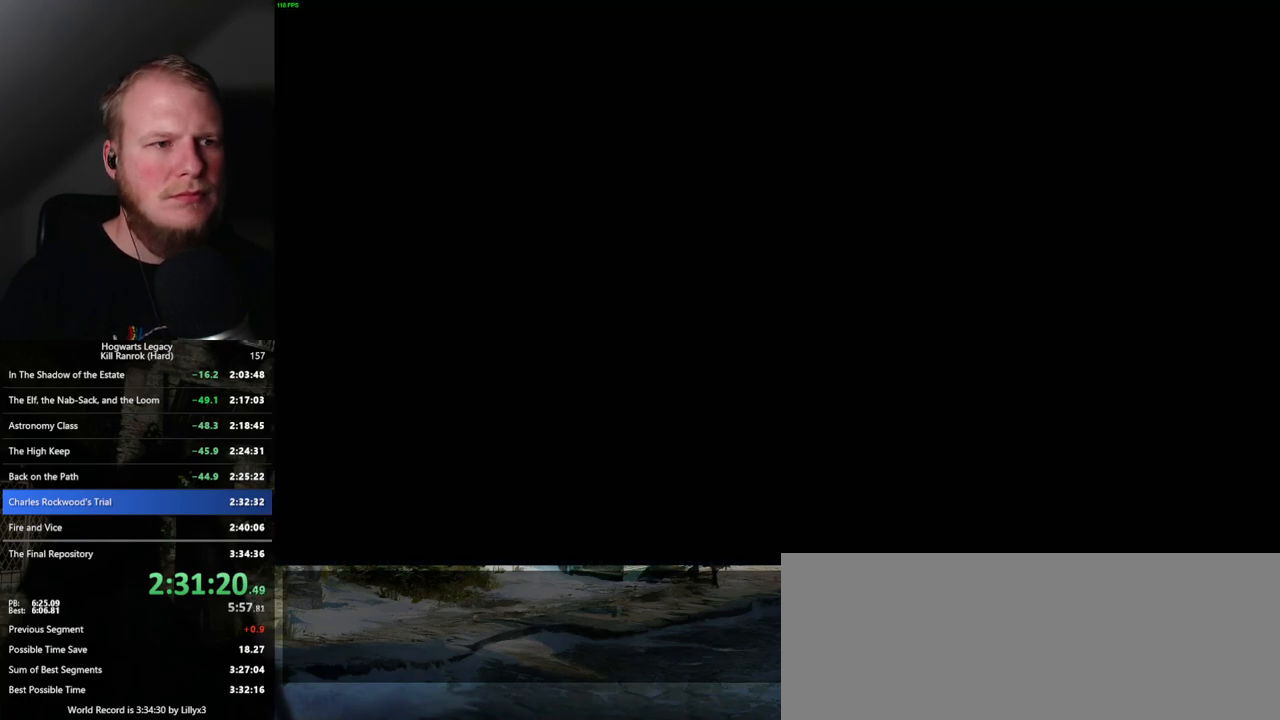
{"keys": [], "mouse": [], "events": []}
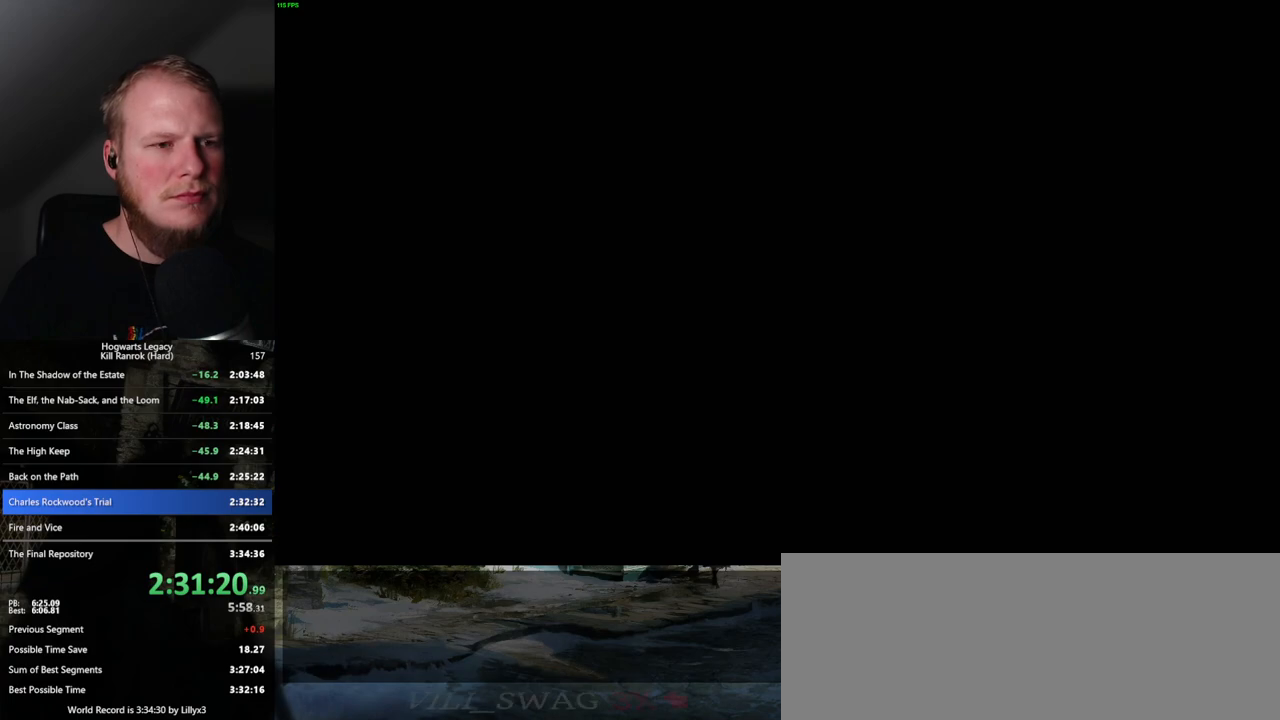
{"keys": [], "mouse": [], "events": []}